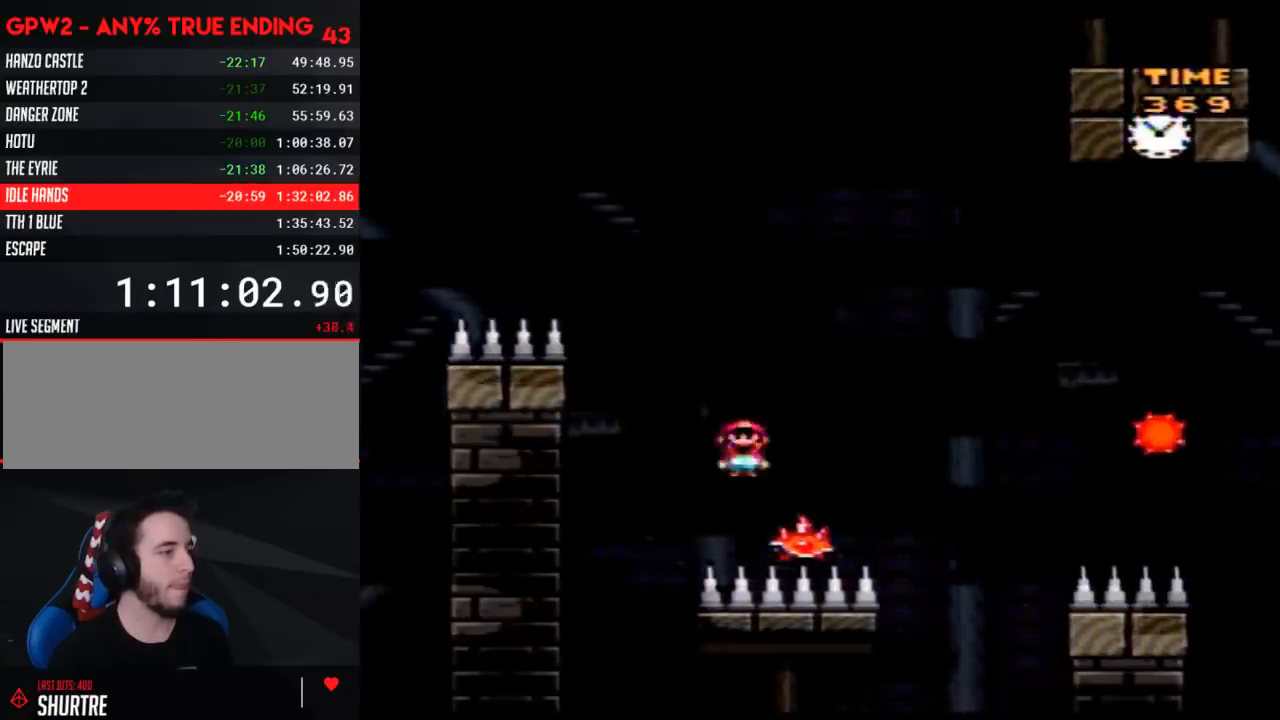
Gameplay with a controller (Nintendo layout); each line is a JSON object with the inputs held at the frame after it. "events" lists button and stick changes between this image and that frame as [ms after this image, input, new state], when the widget could be followed in between. Not read: B L3 R3.
{"buttons": ["A", "Y", "DPAD_RIGHT"], "events": [[117, "A", "up"], [400, "A", "down"]]}
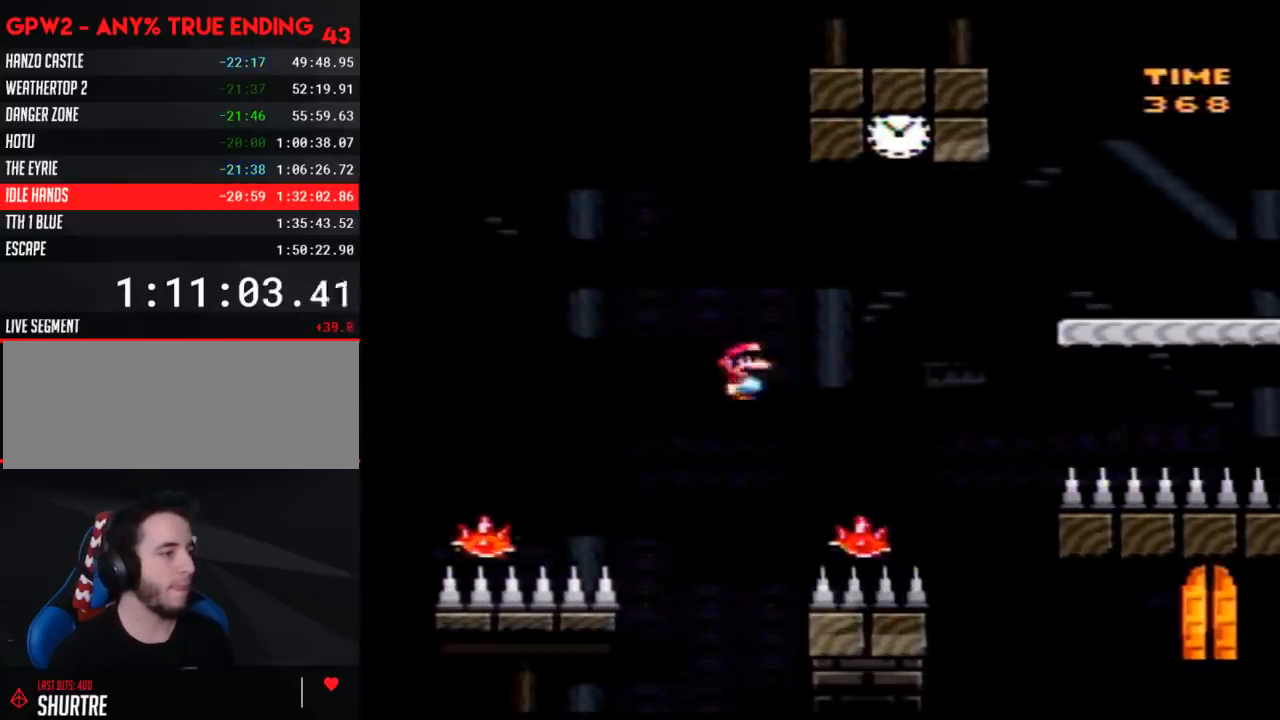
{"buttons": ["A", "Y", "DPAD_RIGHT"], "events": []}
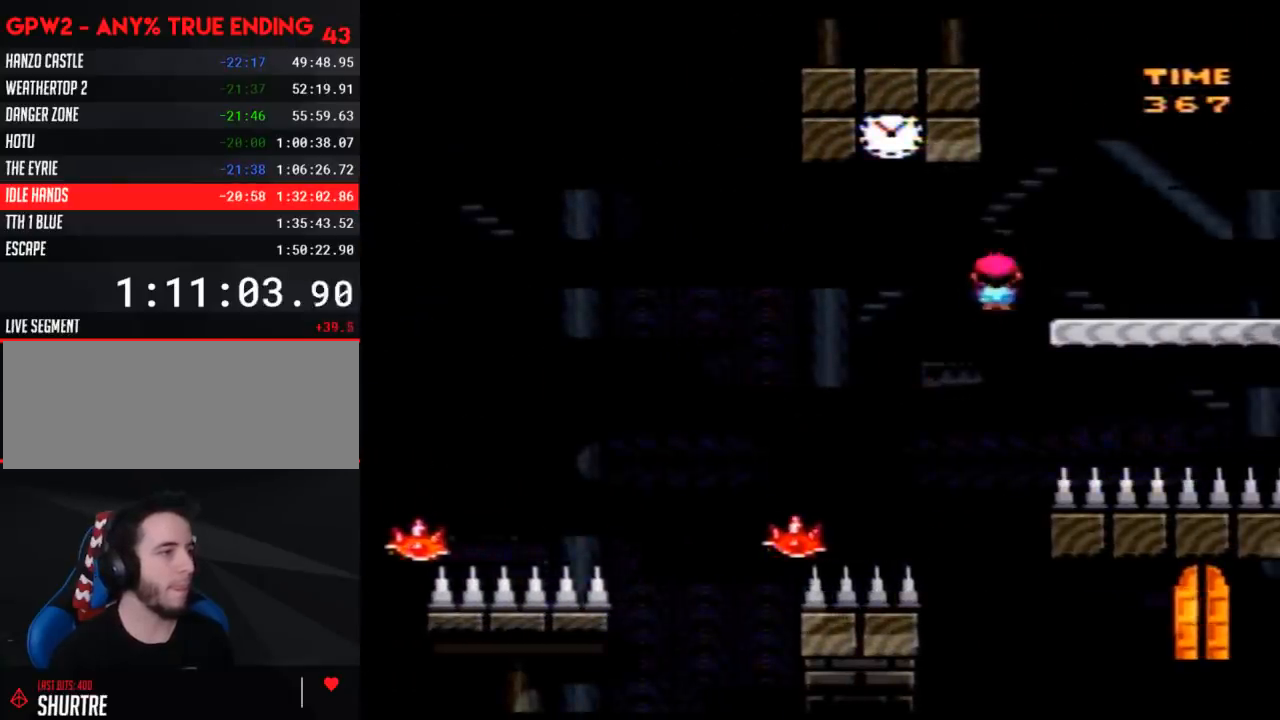
{"buttons": ["Y"], "events": [[50, "DPAD_RIGHT", "up"], [83, "A", "up"], [117, "DPAD_LEFT", "down"], [267, "DPAD_LEFT", "up"]]}
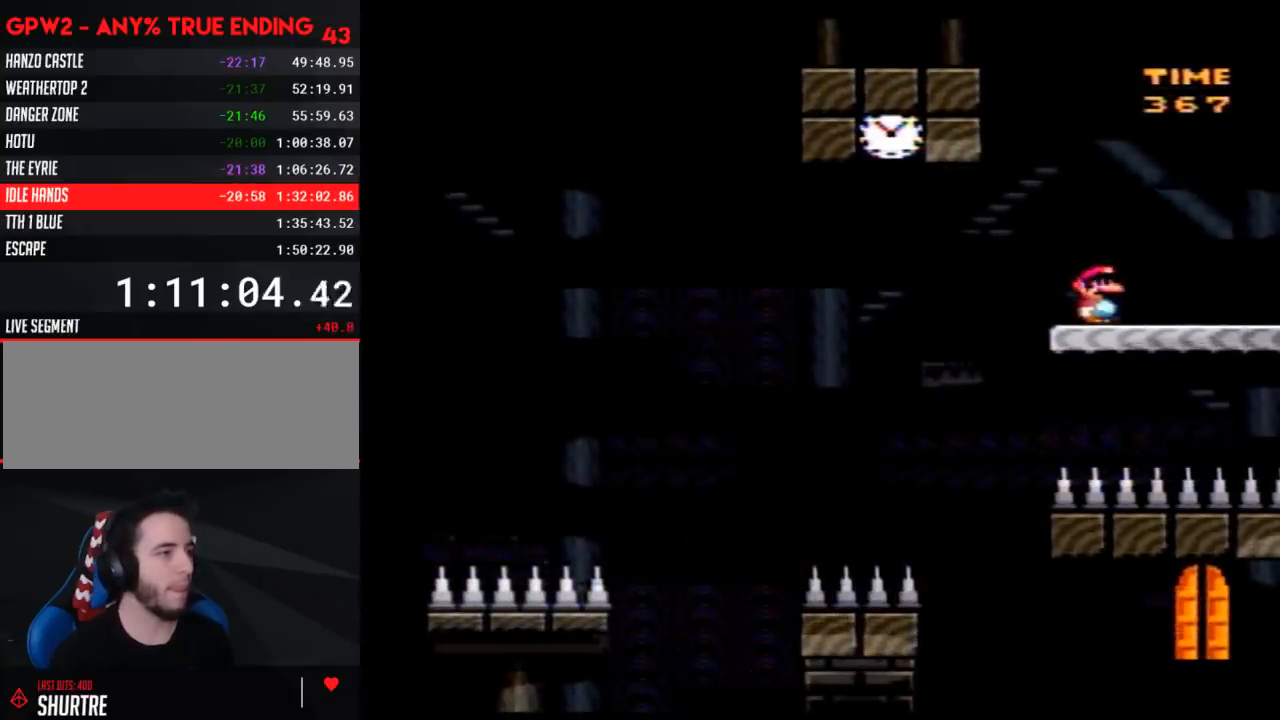
{"buttons": ["Y", "DPAD_UP", "DPAD_LEFT"], "events": [[150, "DPAD_LEFT", "down"], [217, "DPAD_UP", "down"]]}
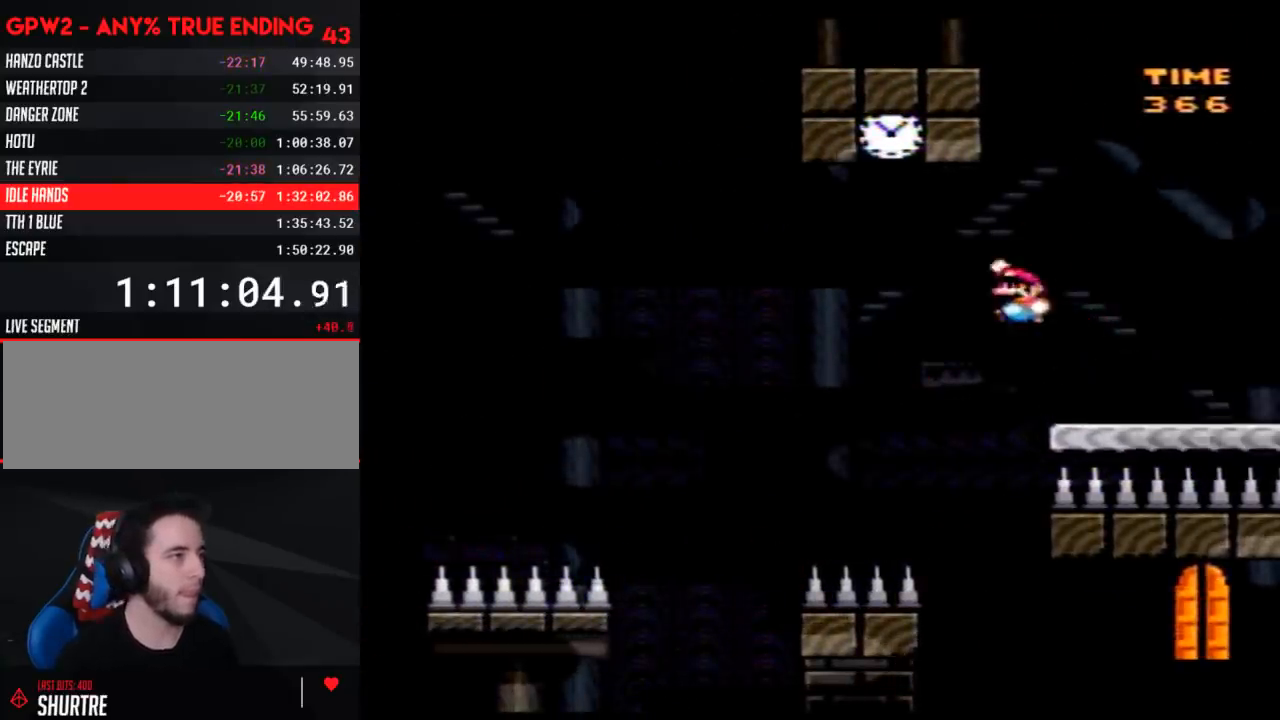
{"buttons": ["Y", "DPAD_RIGHT"], "events": [[17, "DPAD_UP", "up"], [183, "DPAD_UP", "down"], [250, "DPAD_LEFT", "up"], [250, "DPAD_RIGHT", "down"], [250, "DPAD_UP", "up"]]}
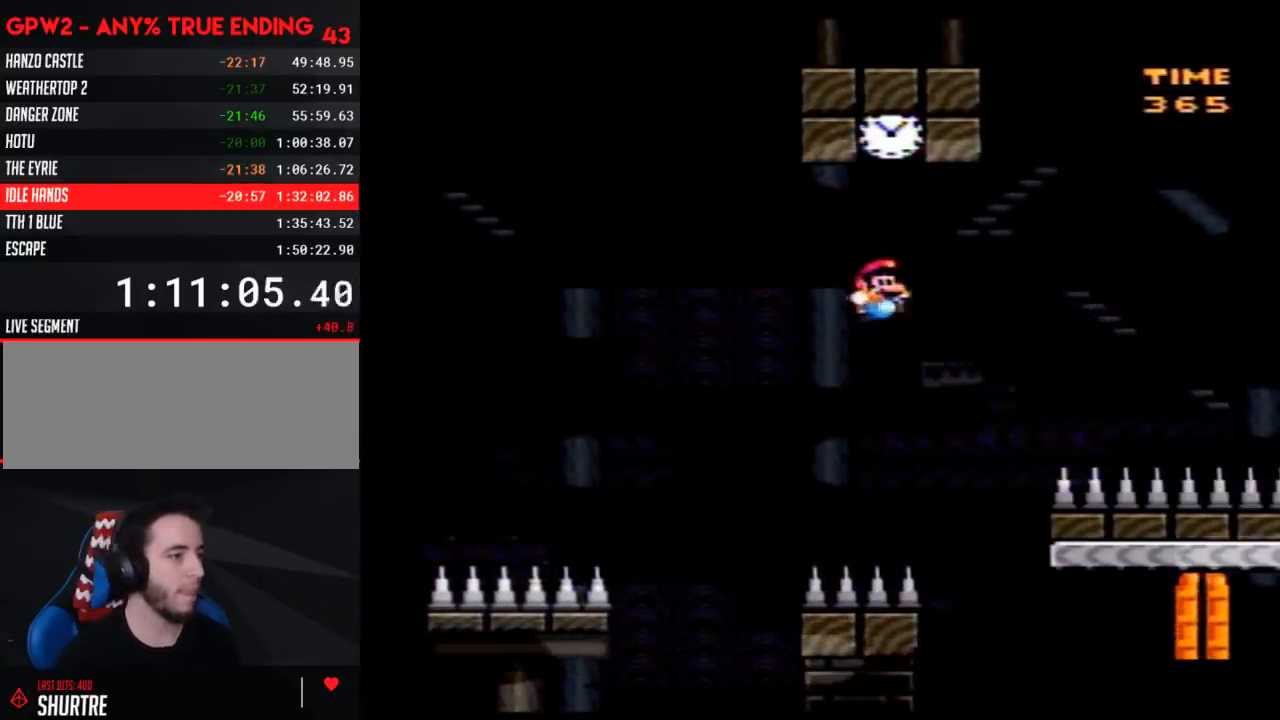
{"buttons": ["Y", "DPAD_RIGHT"], "events": []}
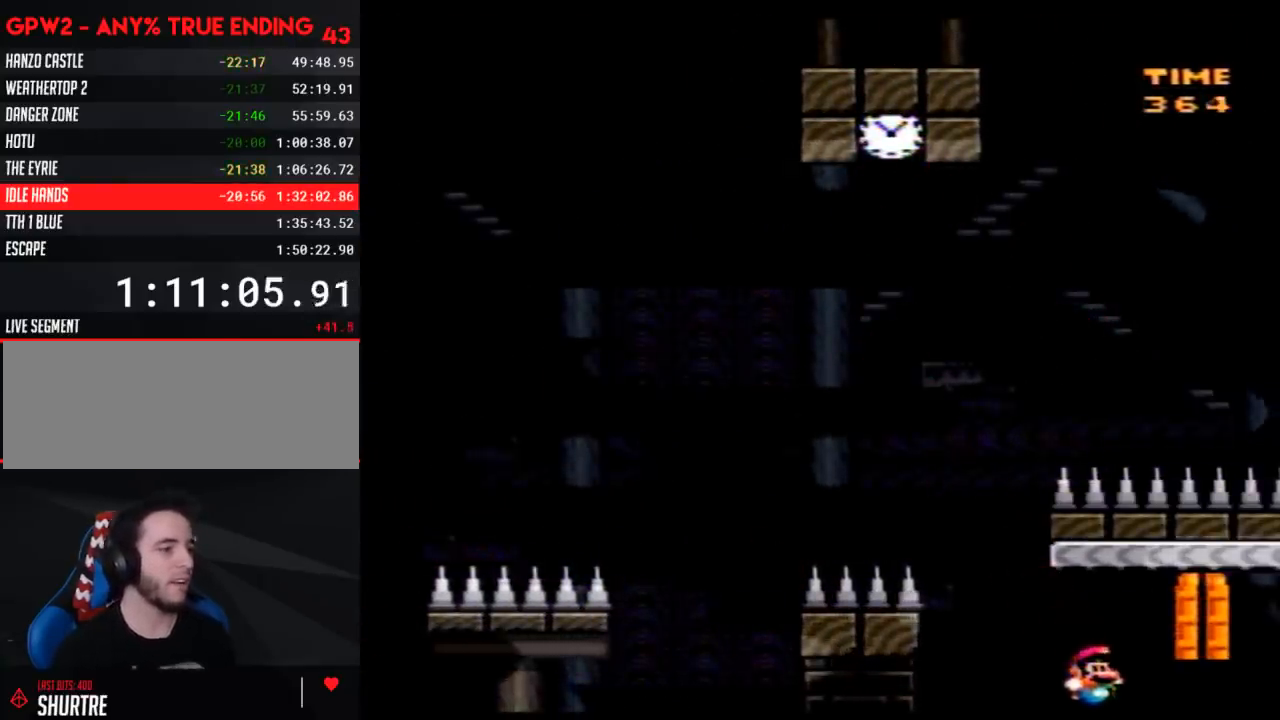
{"buttons": [], "events": [[283, "DPAD_RIGHT", "up"], [283, "Y", "up"]]}
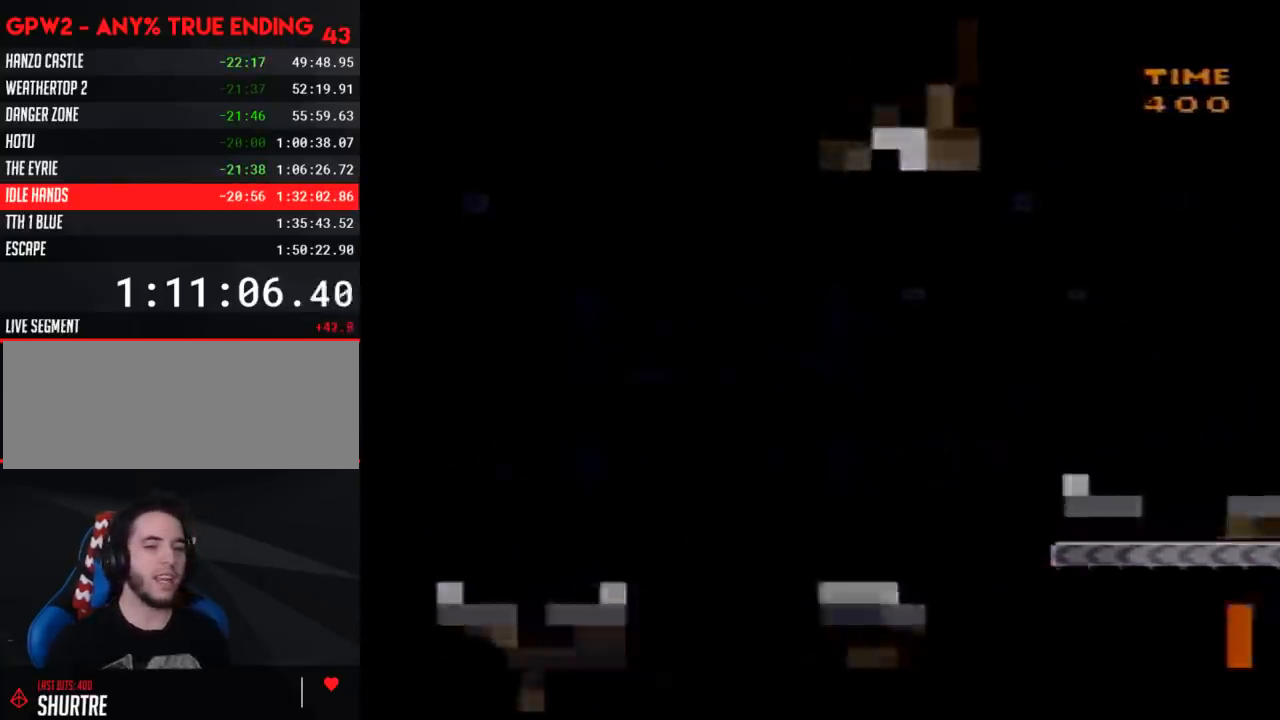
{"buttons": [], "events": []}
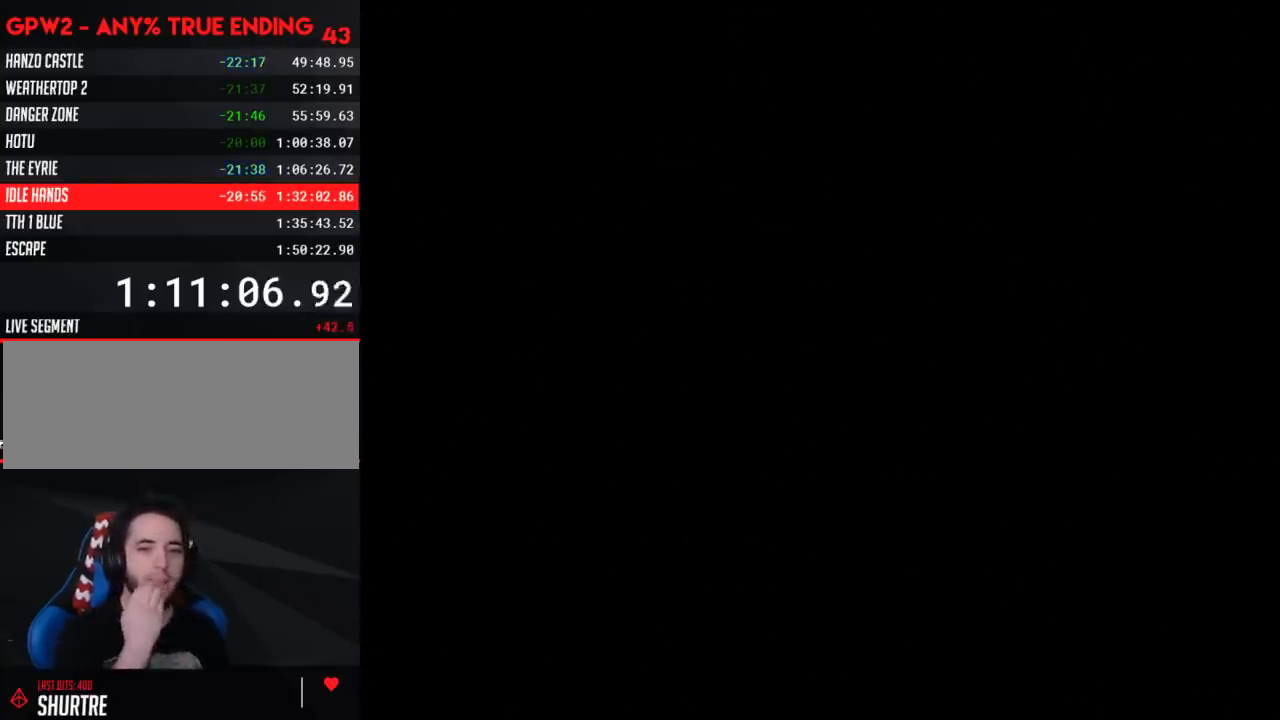
{"buttons": [], "events": []}
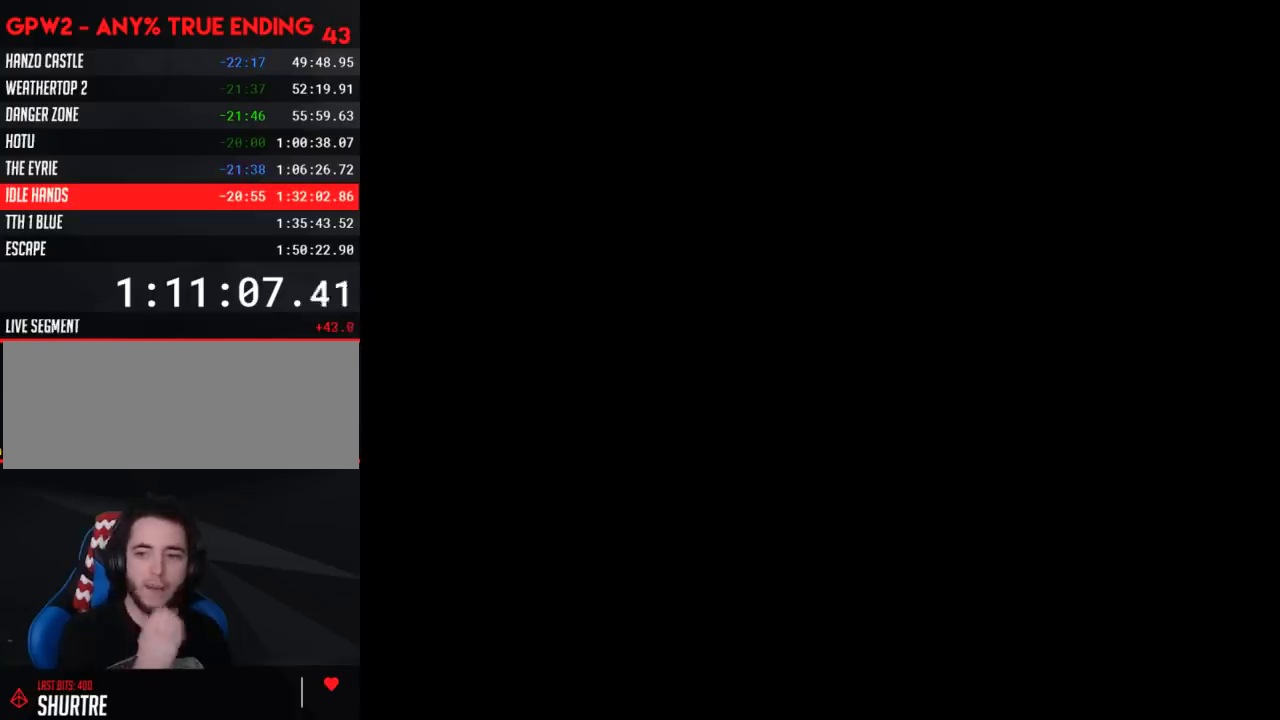
{"buttons": [], "events": []}
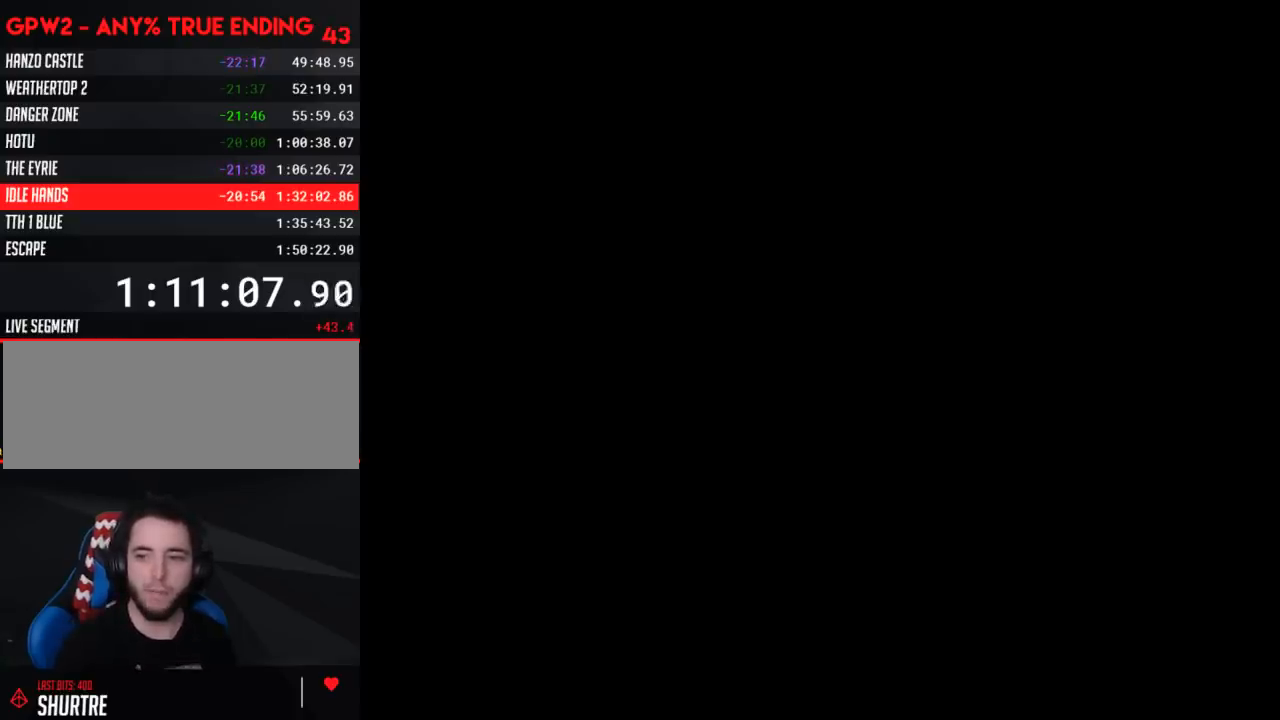
{"buttons": ["Y", "DPAD_RIGHT"], "events": [[150, "Y", "down"], [367, "DPAD_RIGHT", "down"]]}
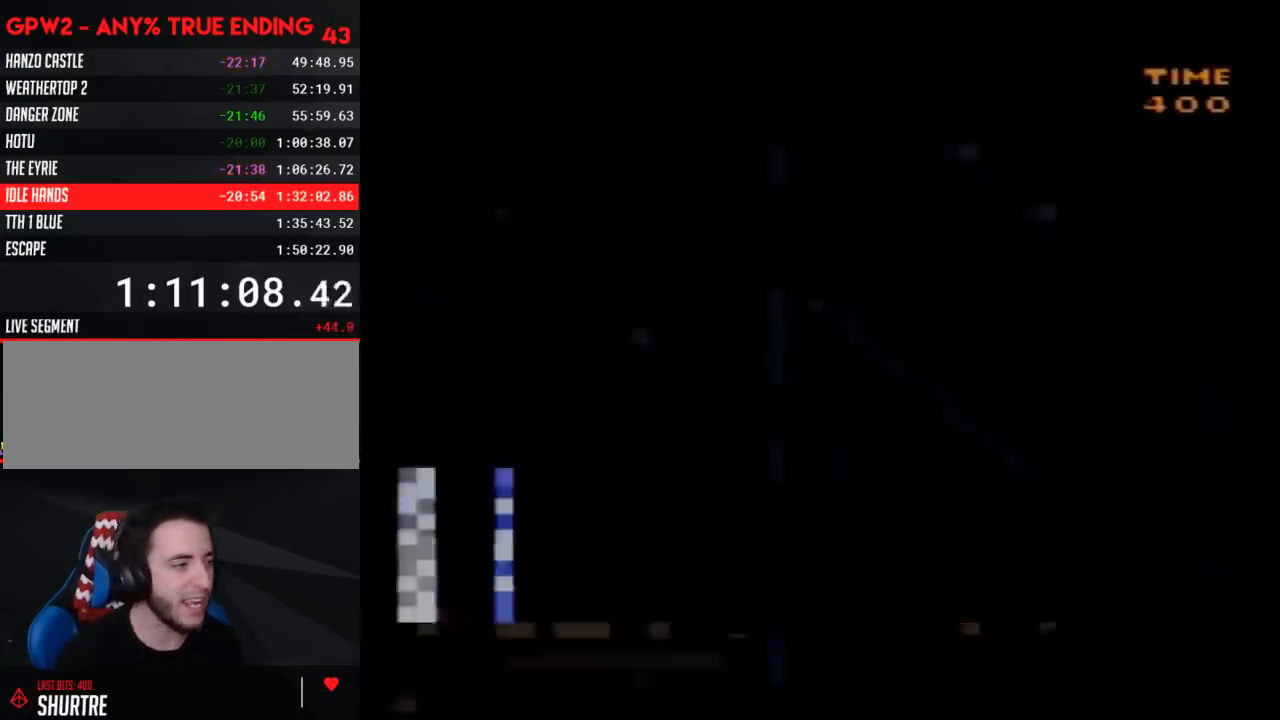
{"buttons": ["Y", "DPAD_RIGHT"], "events": []}
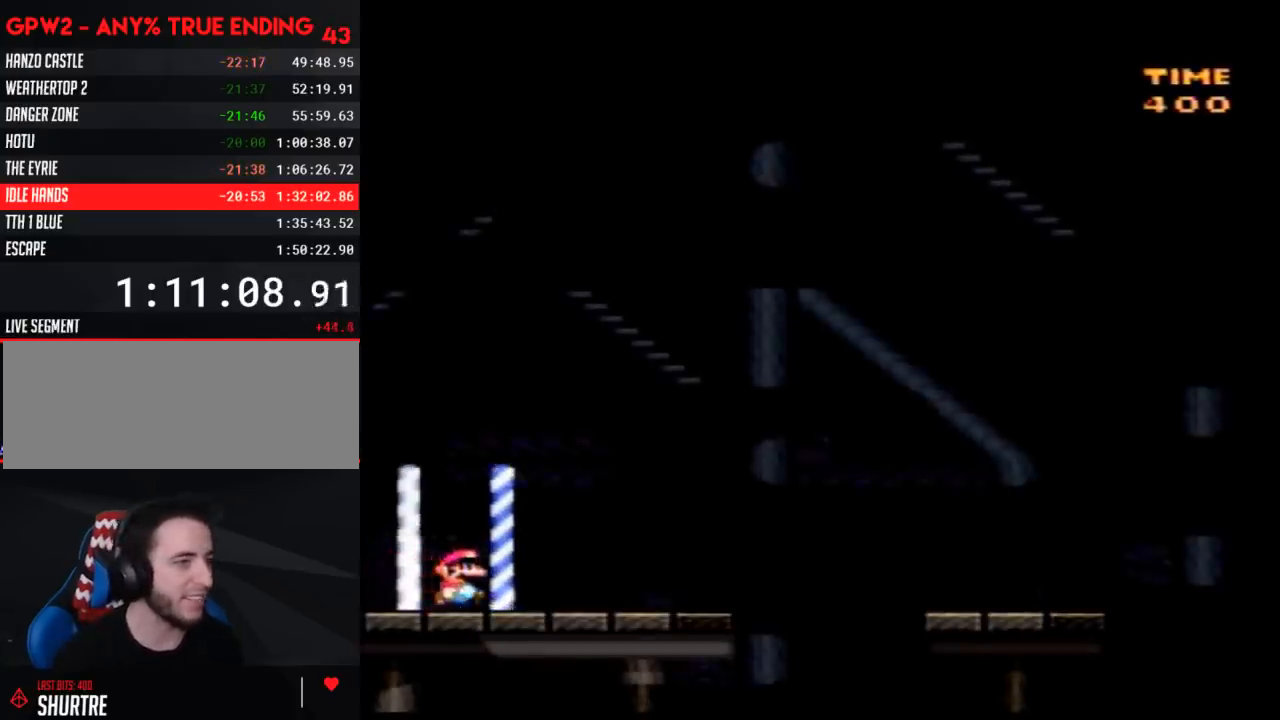
{"buttons": ["Y", "DPAD_RIGHT"], "events": []}
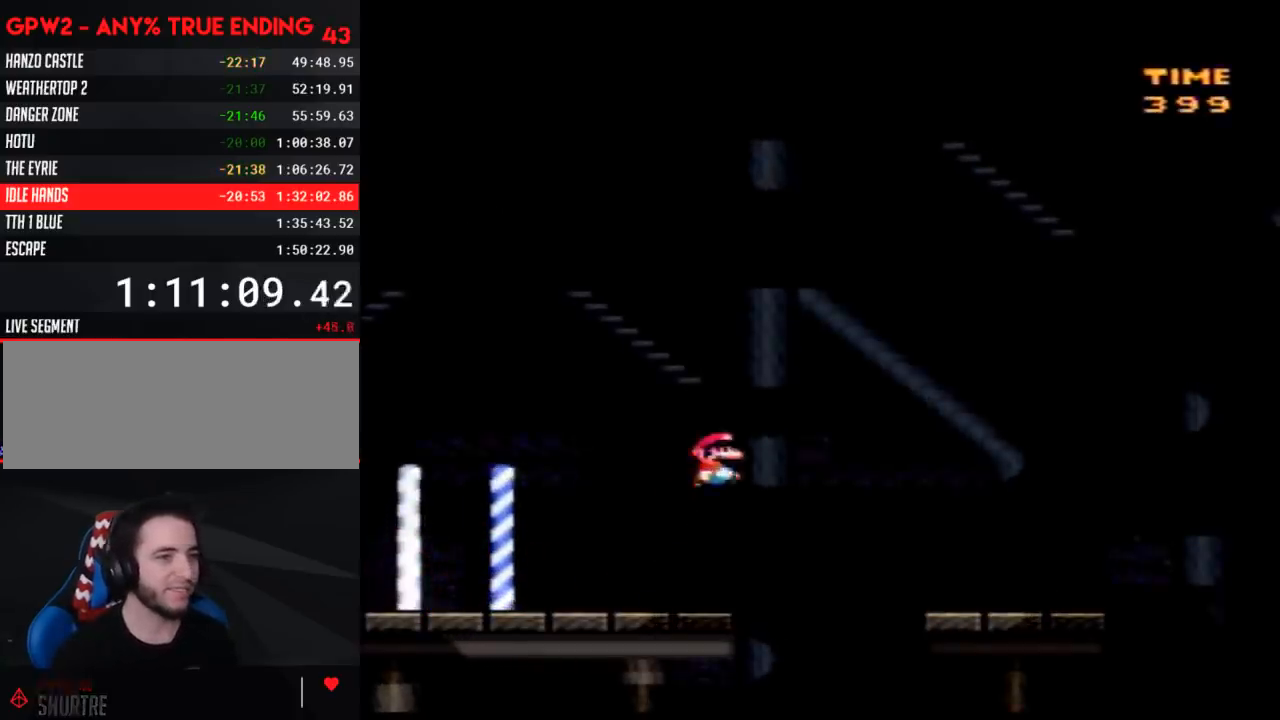
{"buttons": ["Y", "DPAD_RIGHT"], "events": []}
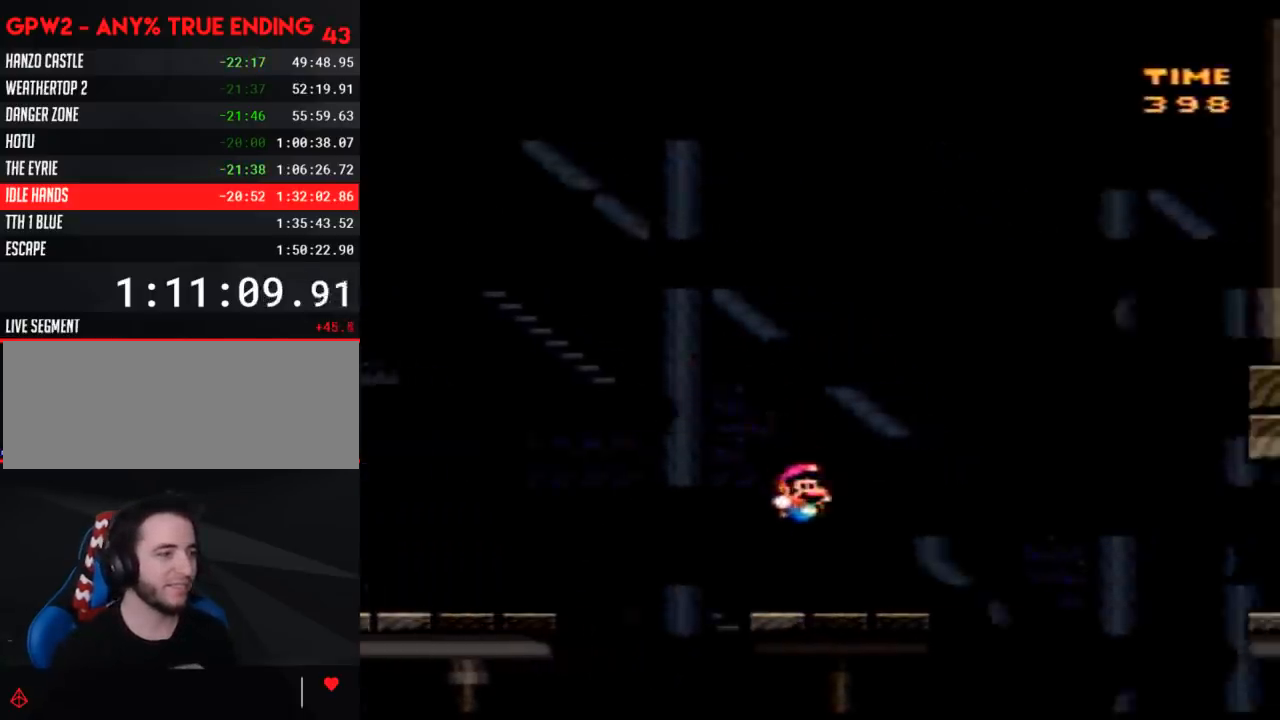
{"buttons": ["Y", "DPAD_RIGHT"], "events": []}
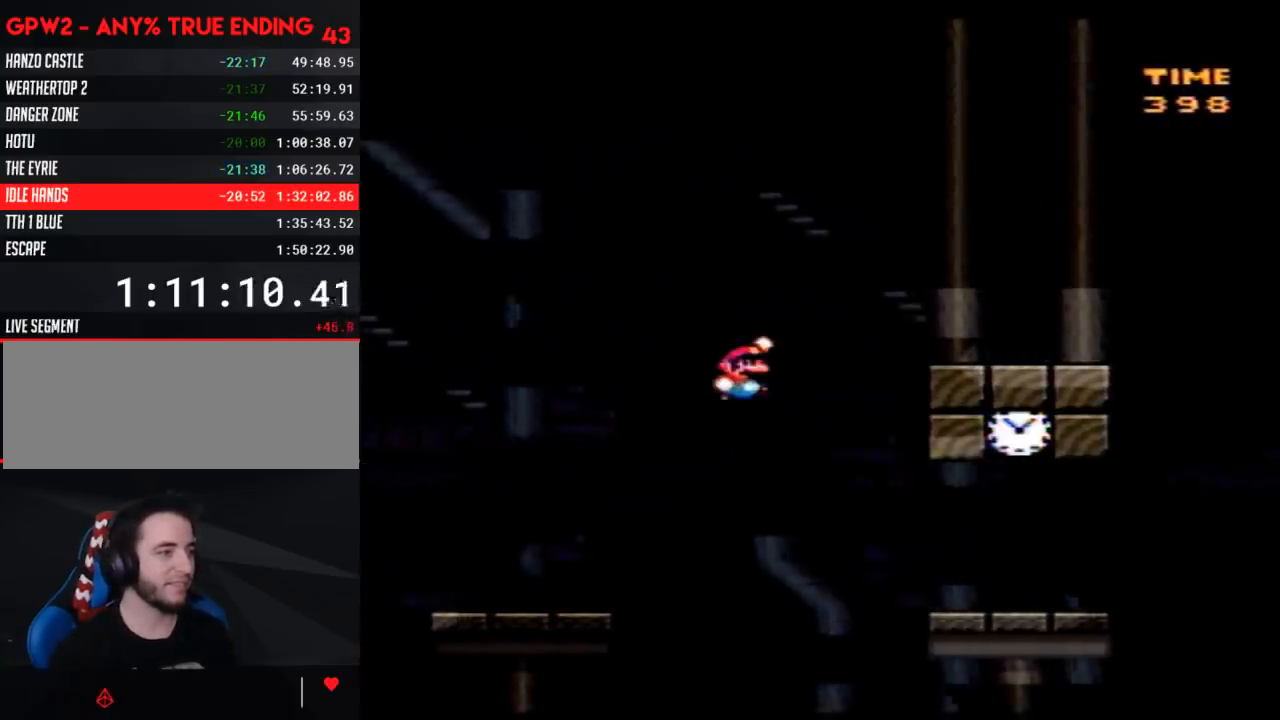
{"buttons": ["Y", "DPAD_LEFT"], "events": [[400, "DPAD_LEFT", "down"], [400, "DPAD_RIGHT", "up"]]}
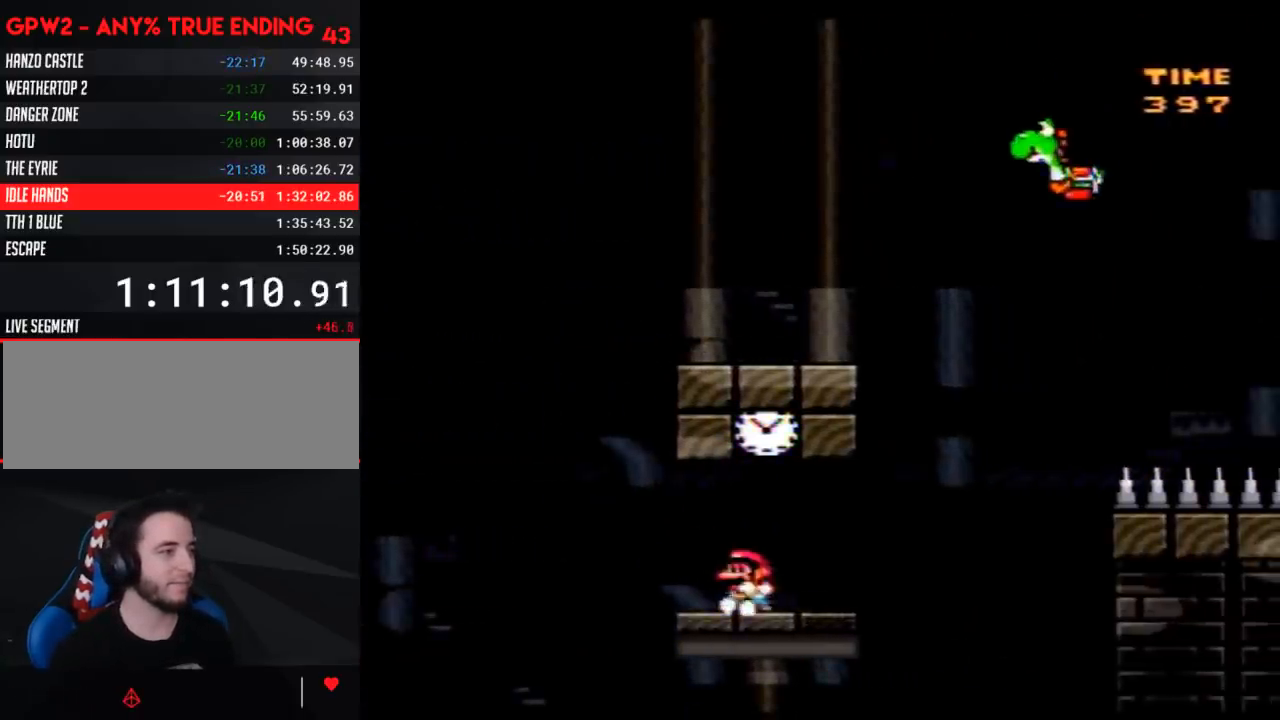
{"buttons": ["Y", "DPAD_RIGHT"], "events": [[83, "DPAD_LEFT", "up"], [217, "DPAD_RIGHT", "down"]]}
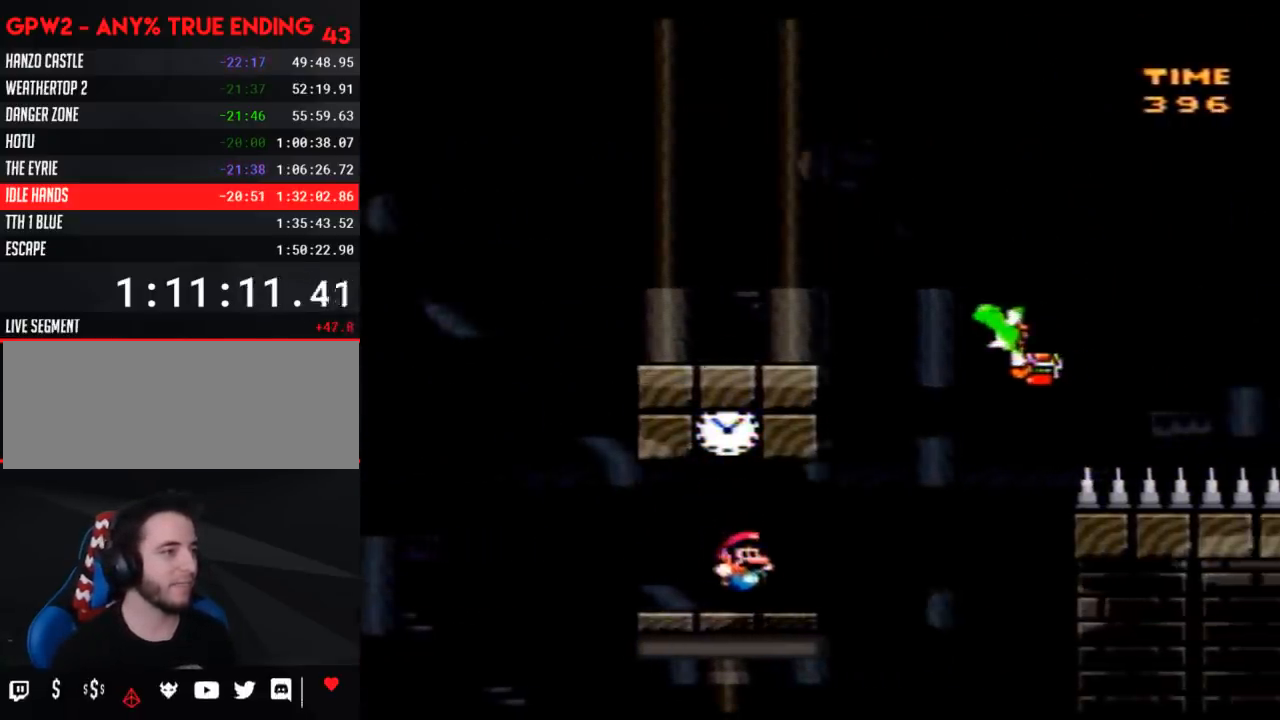
{"buttons": ["Y", "DPAD_RIGHT"], "events": []}
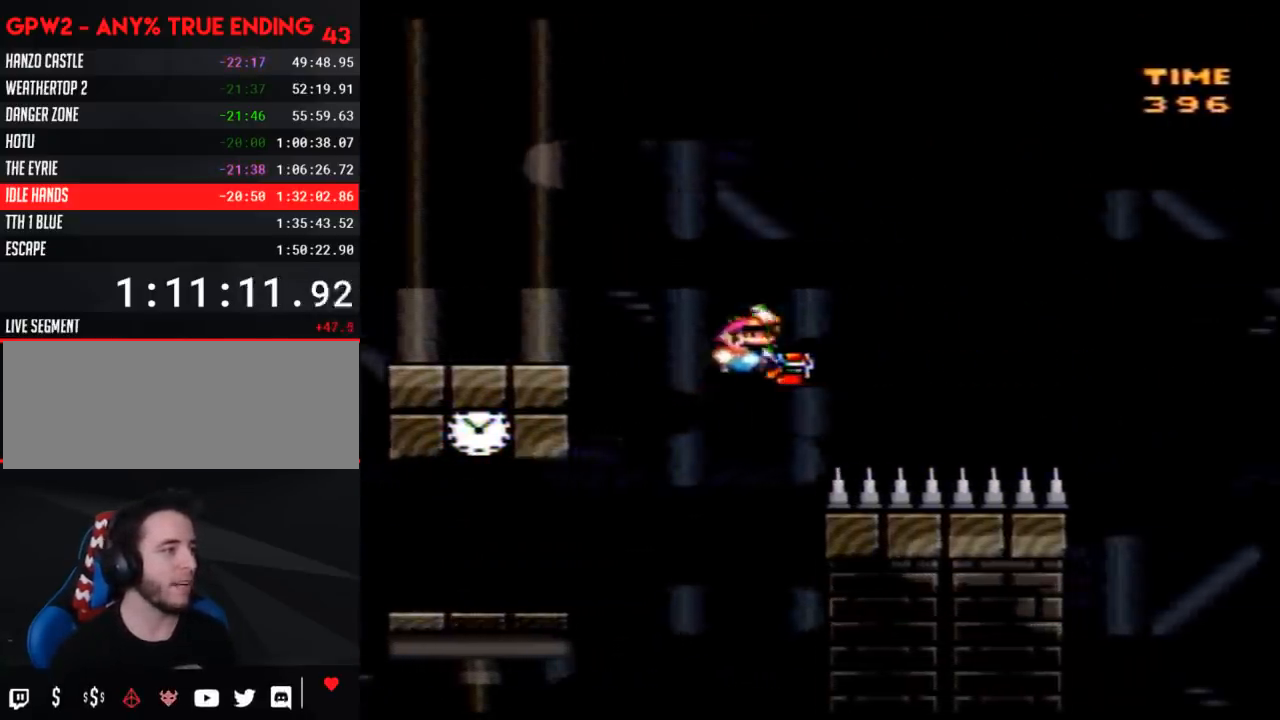
{"buttons": ["Y", "DPAD_RIGHT"], "events": []}
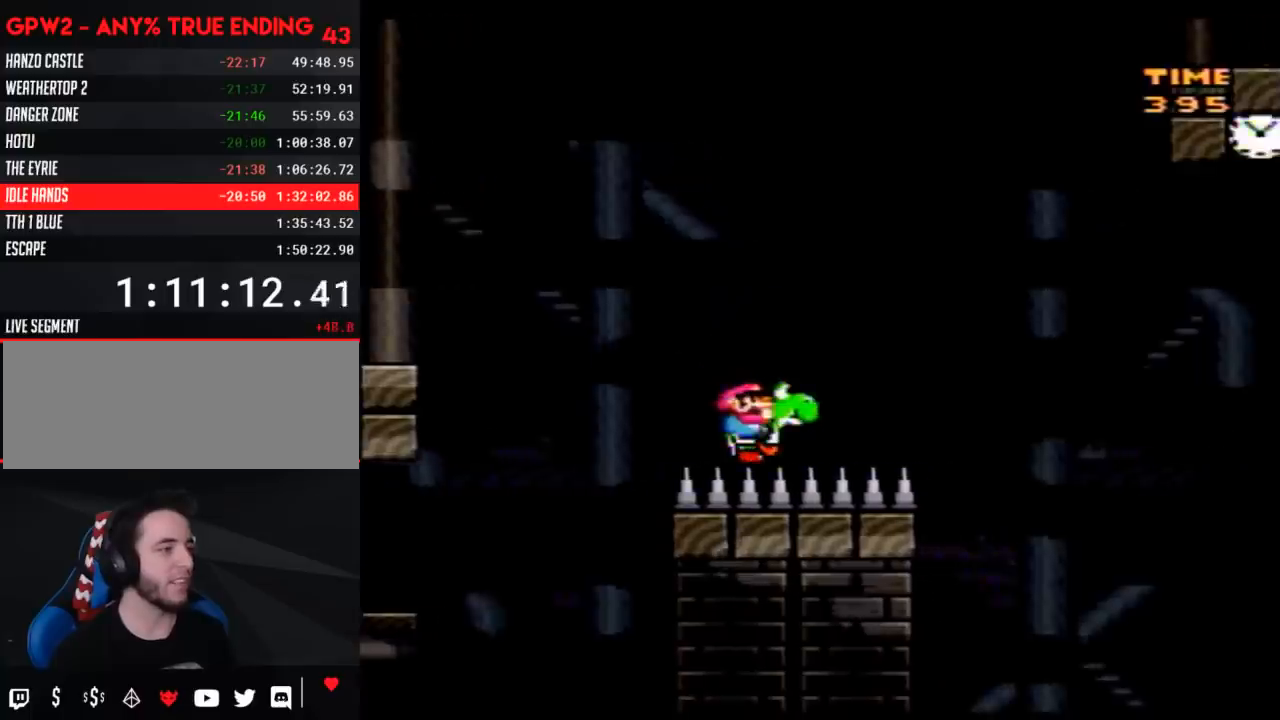
{"buttons": ["Y", "DPAD_RIGHT"], "events": []}
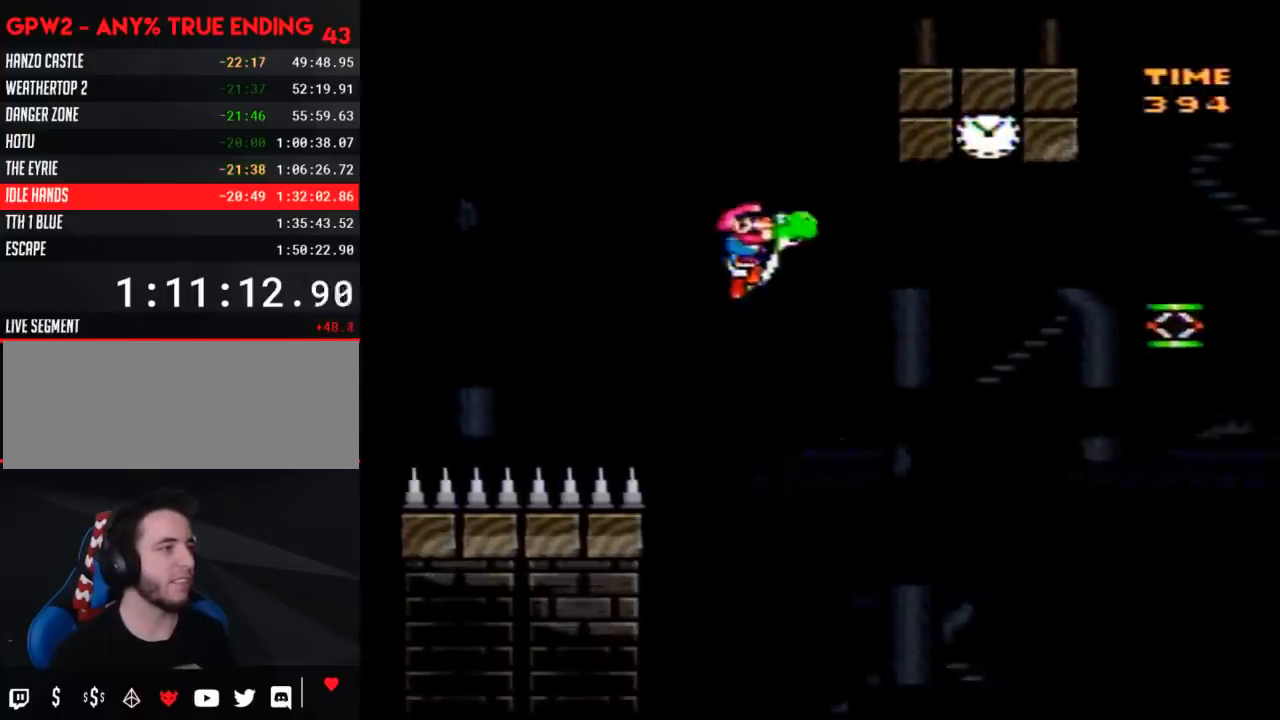
{"buttons": ["A", "Y", "DPAD_LEFT"], "events": [[367, "A", "down"], [367, "DPAD_RIGHT", "up"], [400, "DPAD_LEFT", "down"]]}
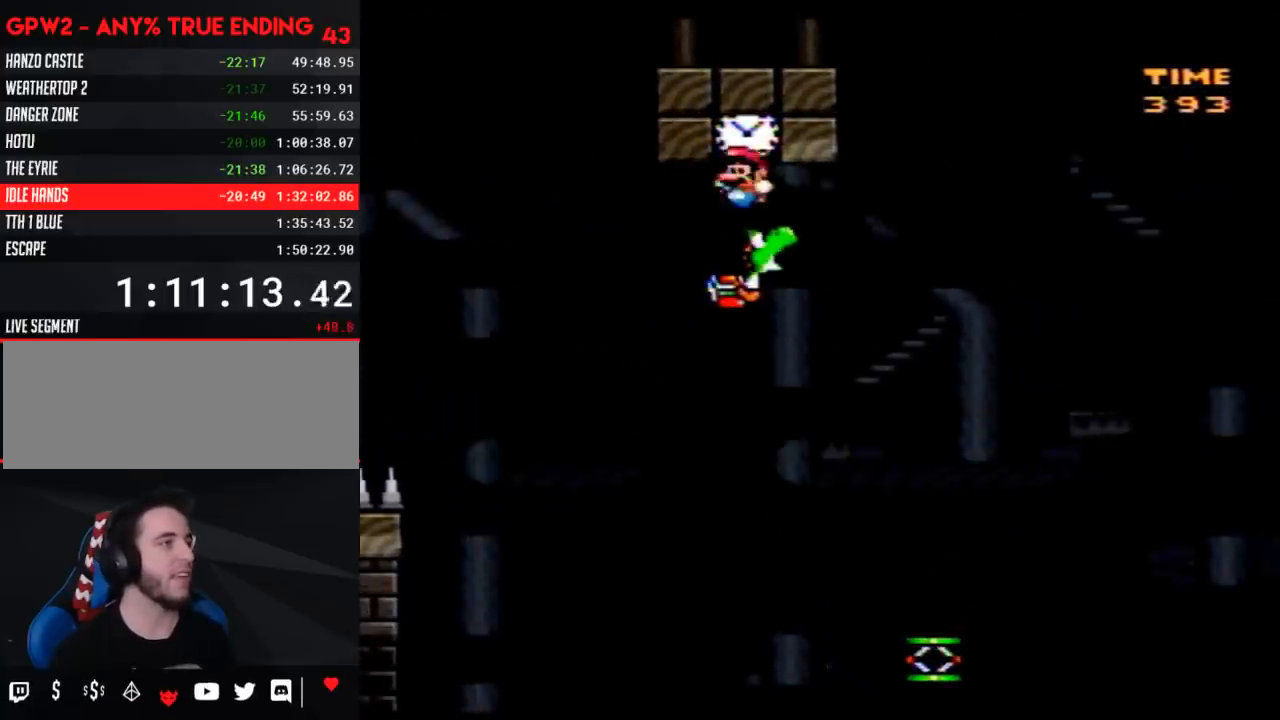
{"buttons": ["Y", "DPAD_RIGHT"], "events": [[33, "DPAD_LEFT", "up"], [33, "DPAD_RIGHT", "down"], [117, "A", "up"]]}
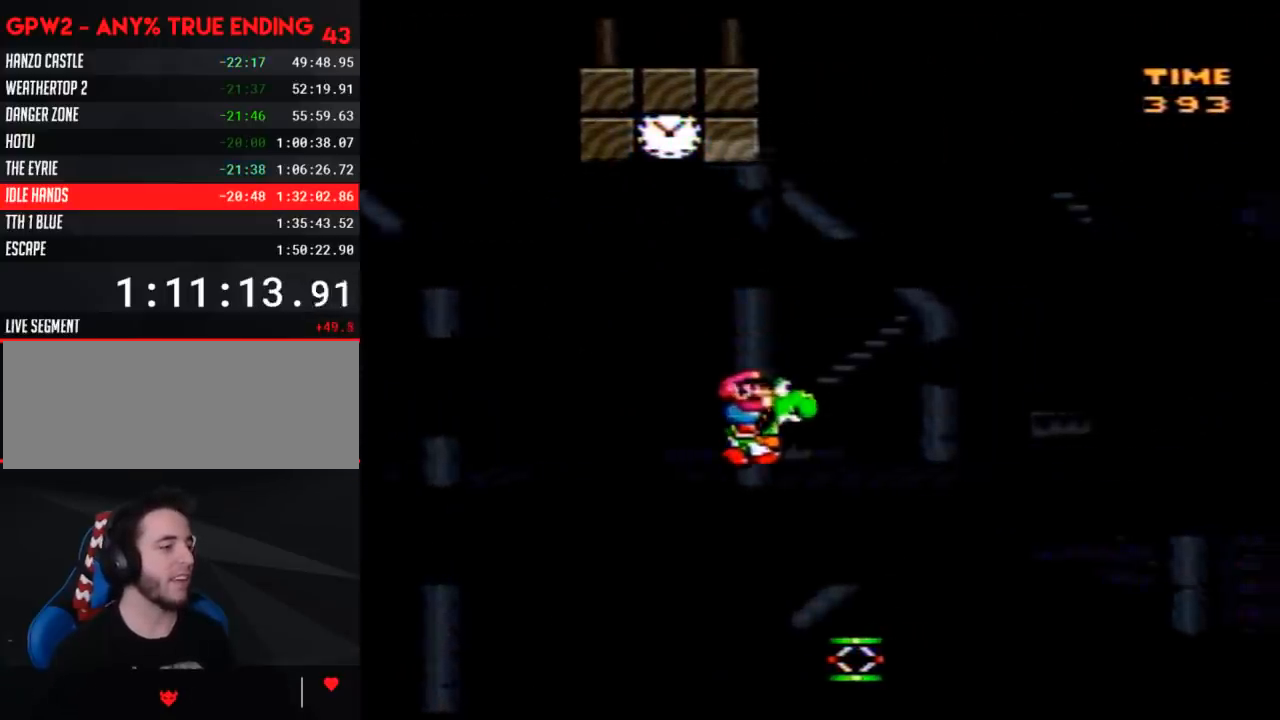
{"buttons": ["Y", "DPAD_RIGHT"], "events": []}
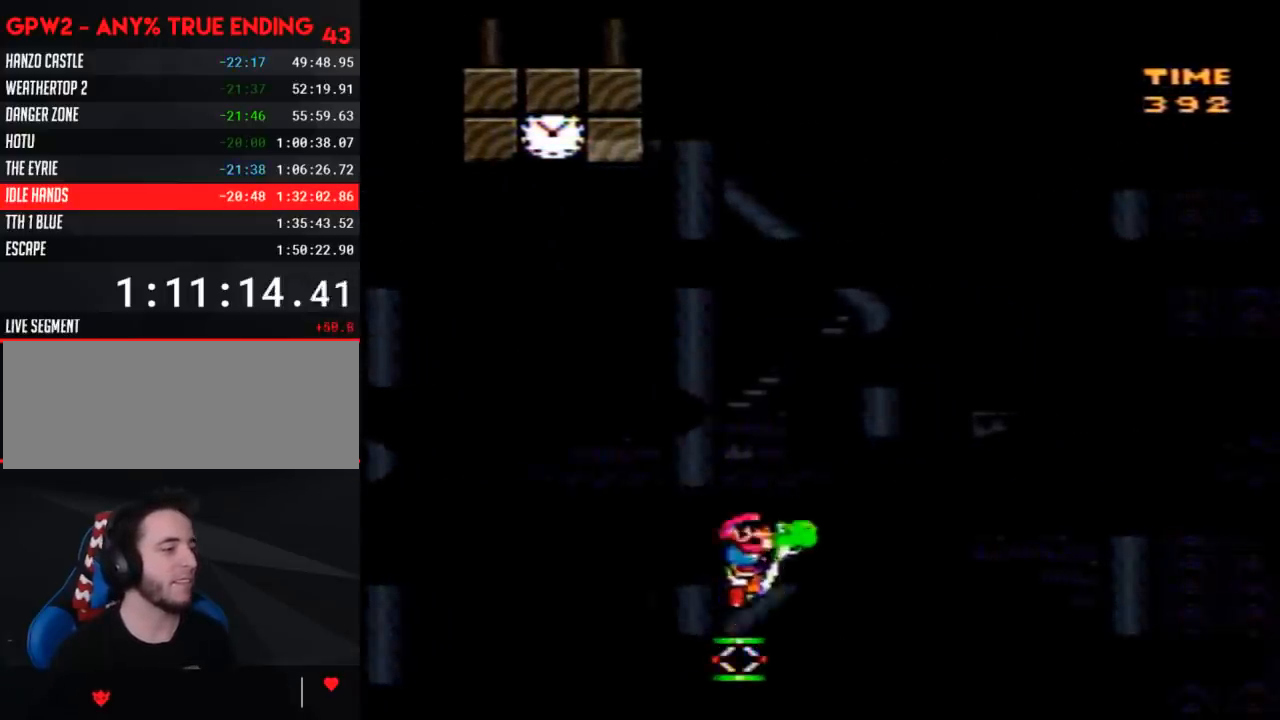
{"buttons": ["Y", "DPAD_RIGHT"], "events": []}
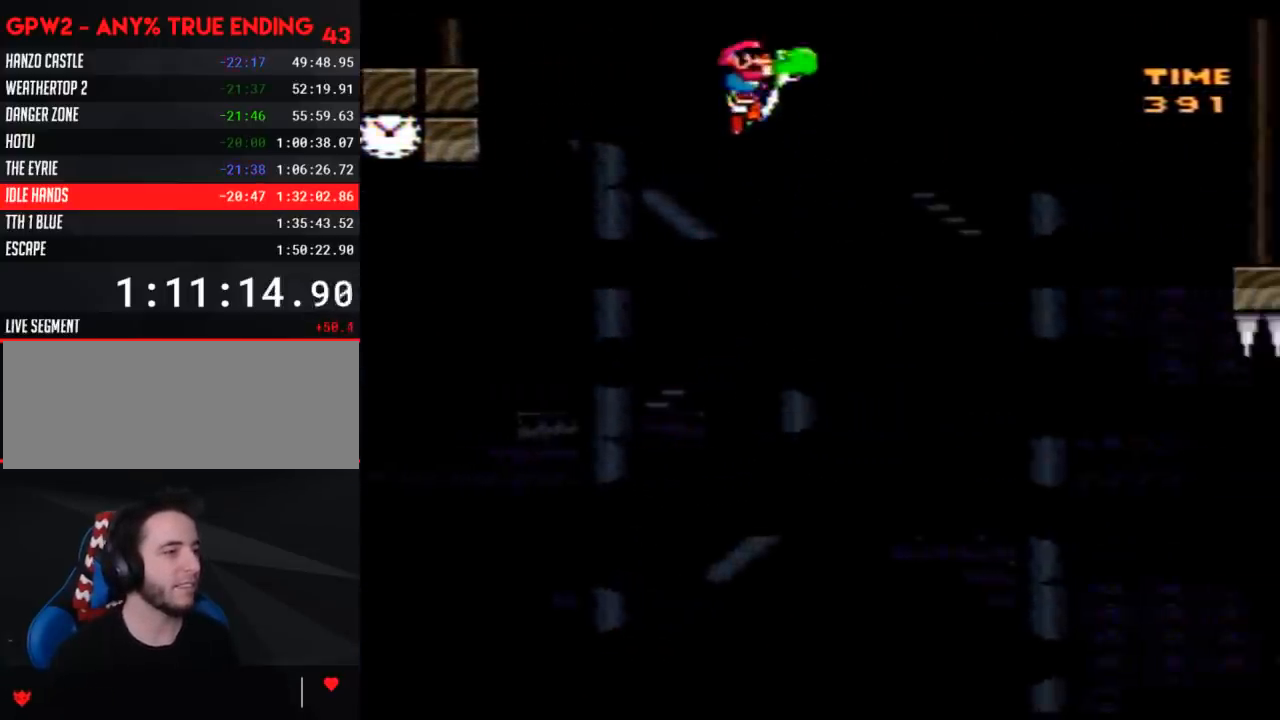
{"buttons": ["Y", "DPAD_RIGHT"], "events": []}
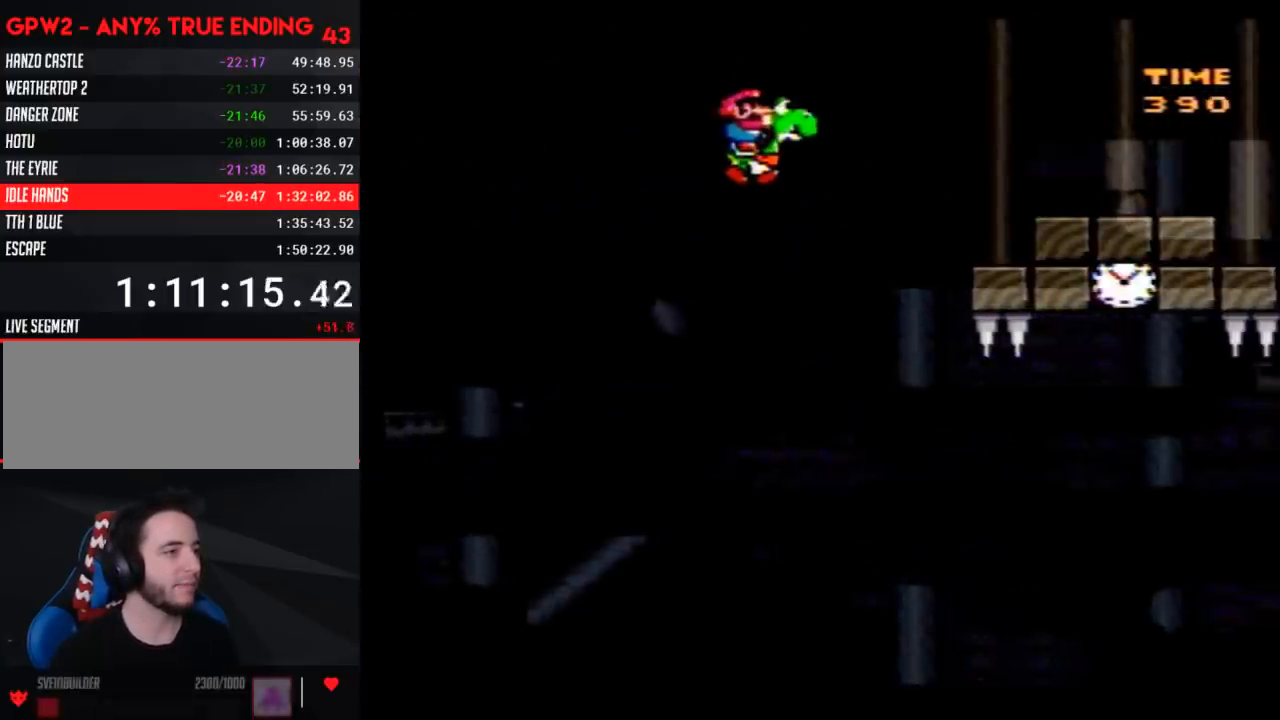
{"buttons": ["A", "Y", "DPAD_RIGHT"], "events": [[467, "A", "down"]]}
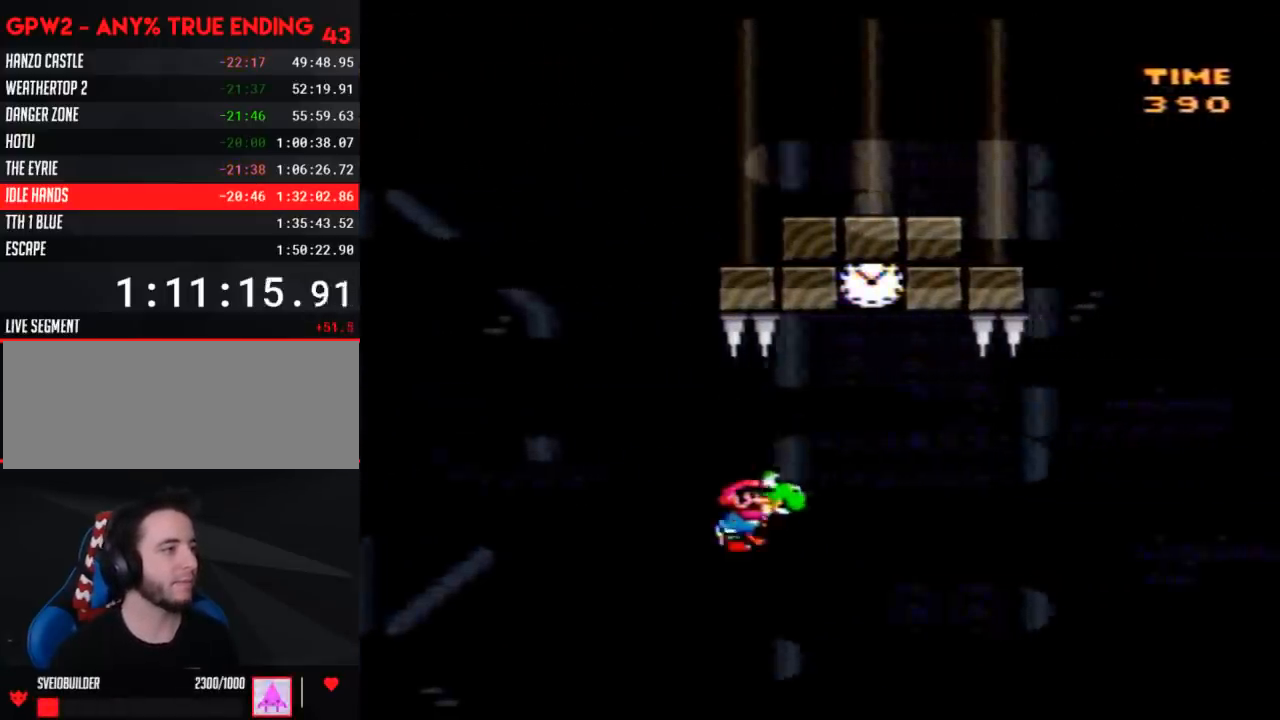
{"buttons": ["Y", "DPAD_RIGHT"], "events": [[150, "DPAD_LEFT", "down"], [150, "DPAD_RIGHT", "up"], [333, "A", "up"], [400, "DPAD_LEFT", "up"], [400, "DPAD_RIGHT", "down"]]}
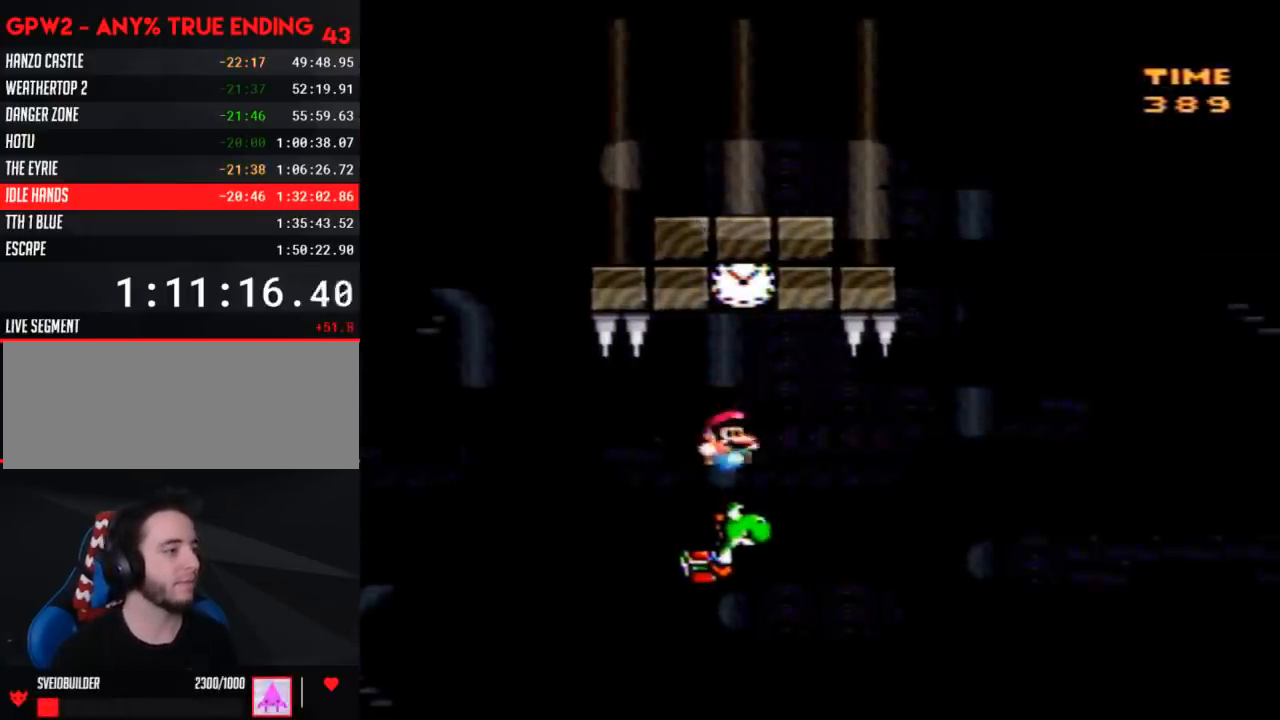
{"buttons": ["A", "Y", "DPAD_RIGHT"], "events": [[333, "A", "down"]]}
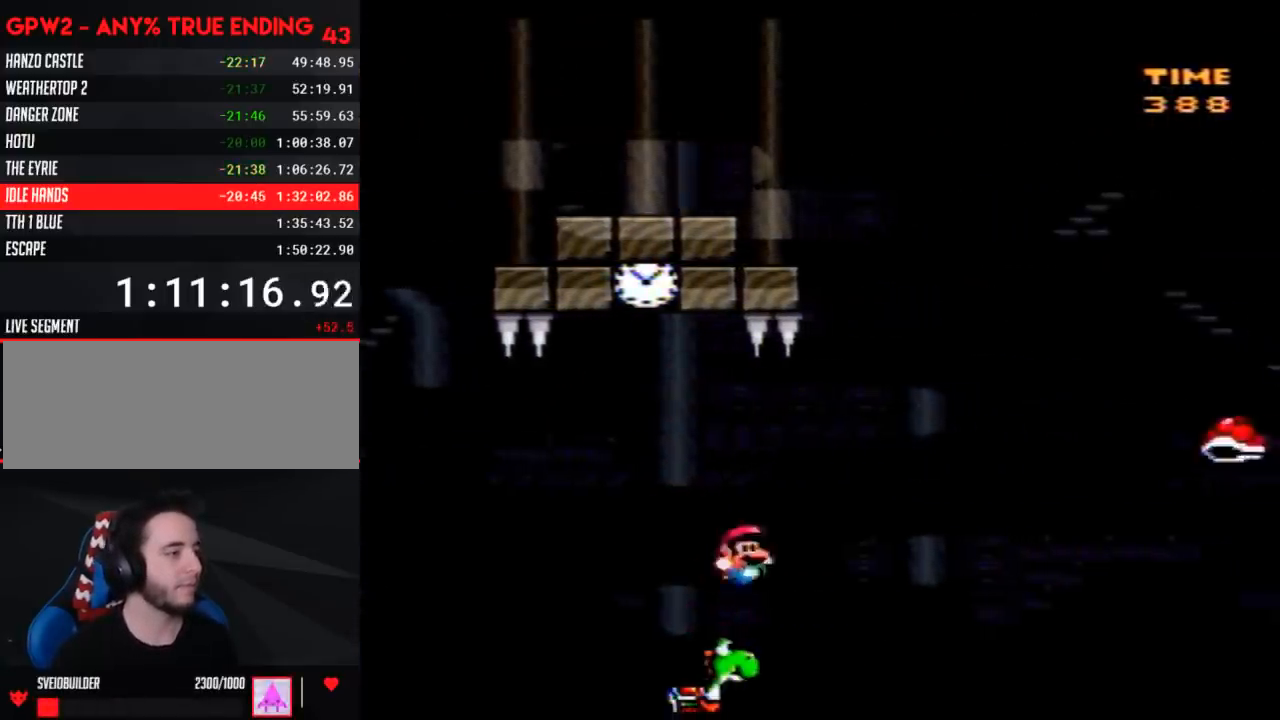
{"buttons": ["A", "Y", "DPAD_RIGHT"], "events": []}